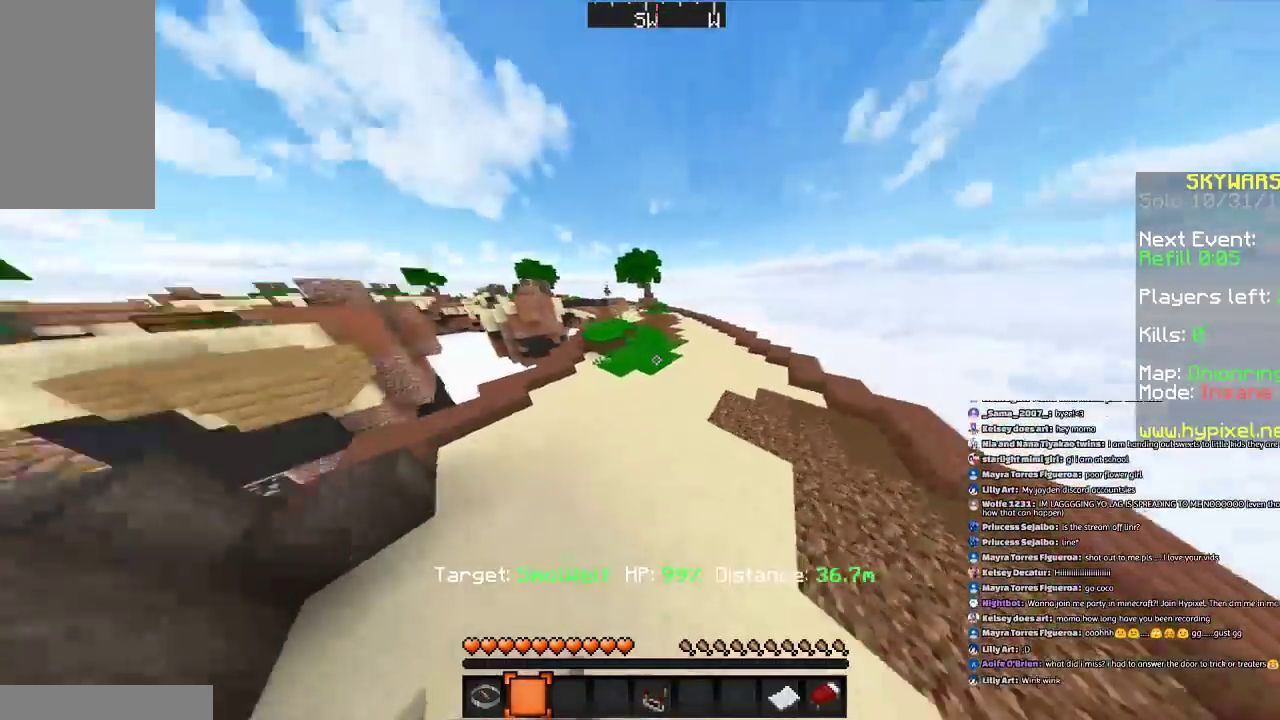
Gameplay with keyboard and mouse; each line is a JSON object with the keys and mouse buttons held at the frame after it. "events" lists presses ("down") and releases ("up") of "a", "d", "s", "space", "w", "mouse_left" and "mouse_right" between this image and that frame as [ms after this image, input, new state], when the widget could be followed in between. "mouse_left", "mouse_right" = the "left", "right" buttons of the "mouse" list. No other keys are recorded. Fast repeated clicks can show as one long hold. Mouse movement is not recorded.
{"keys": ["w"], "mouse": [], "events": [[66, "space", "down"], [433, "space", "up"]]}
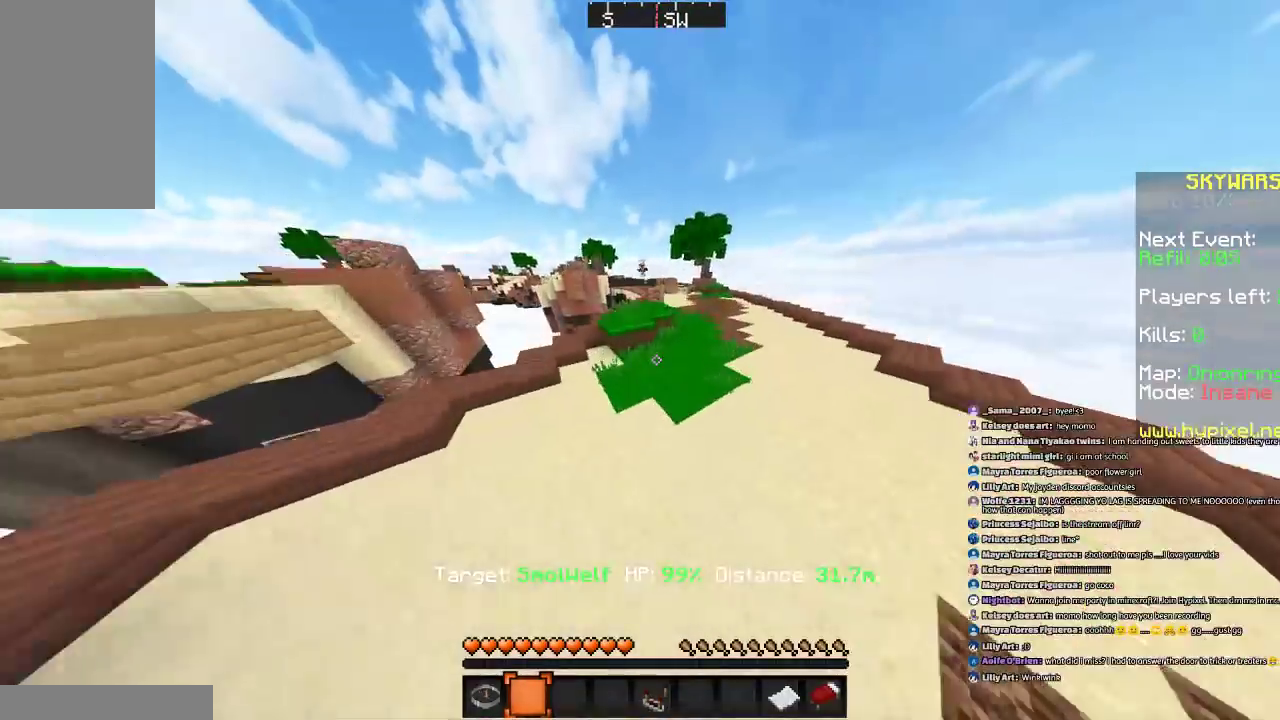
{"keys": ["w"], "mouse": [], "events": [[334, "a", "down"], [434, "a", "up"]]}
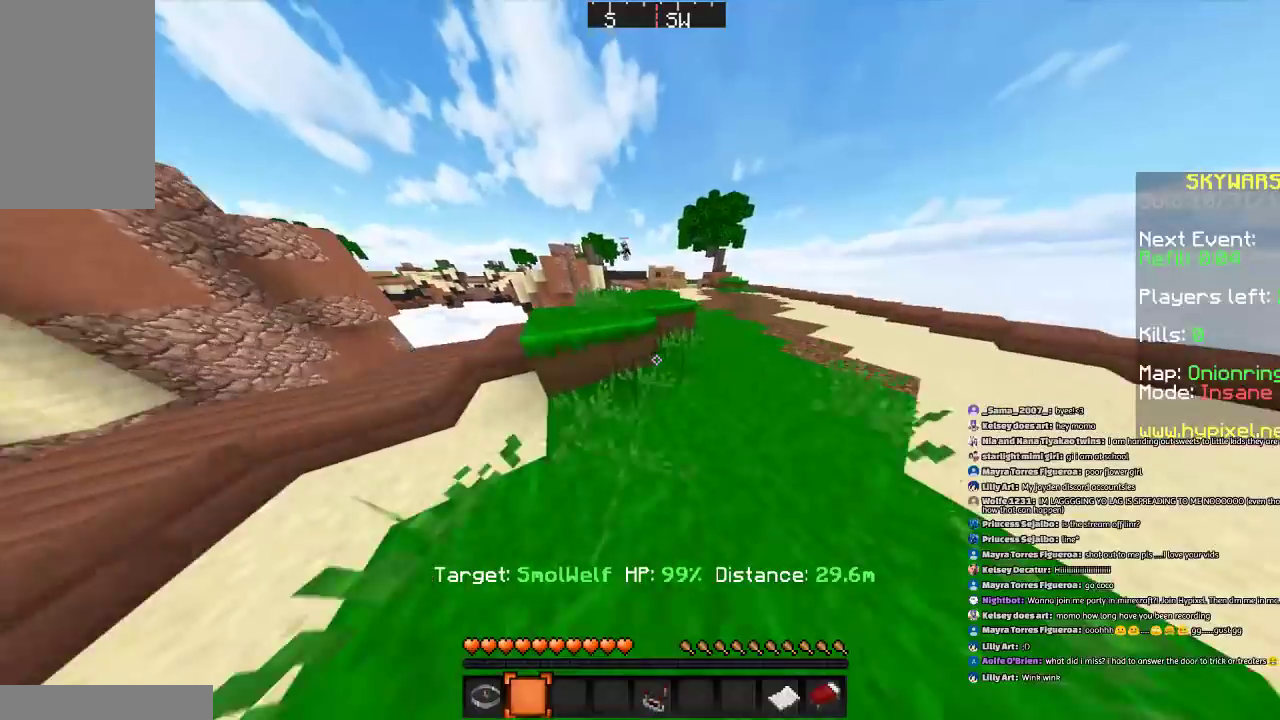
{"keys": ["d", "w"], "mouse": [], "events": [[100, "space", "down"], [266, "space", "up"], [400, "d", "down"]]}
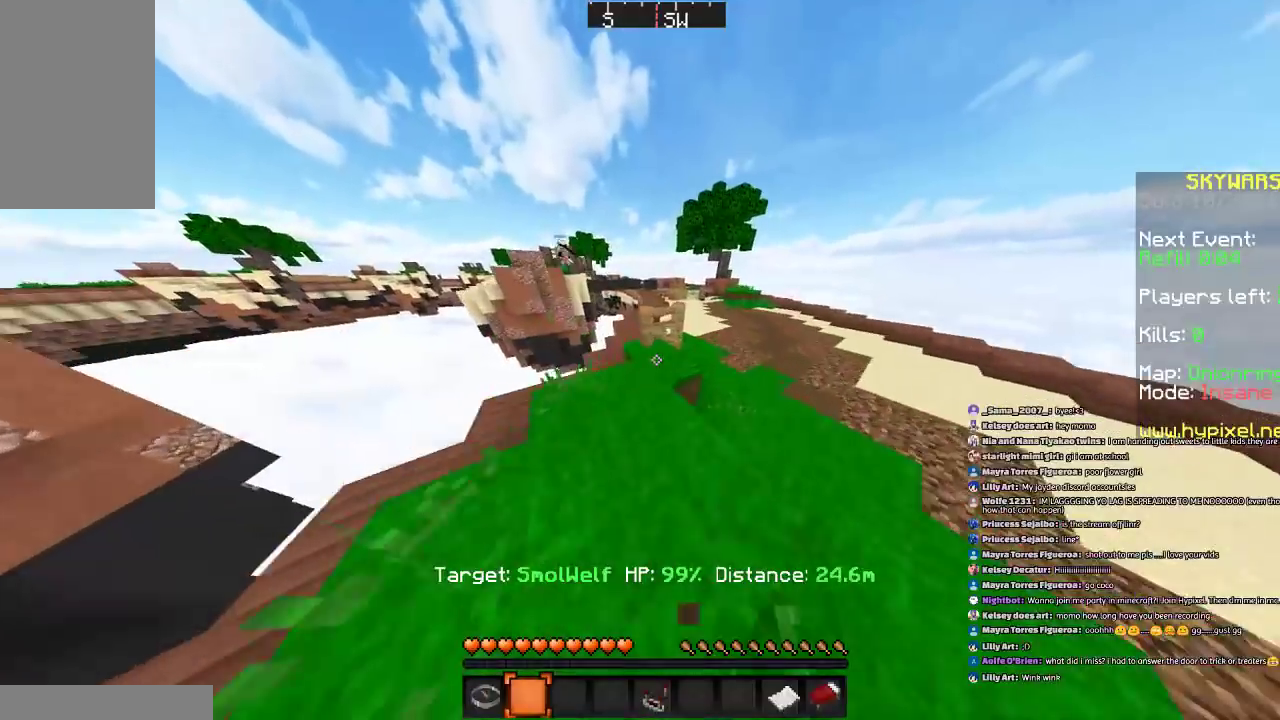
{"keys": ["d", "w"], "mouse": [], "events": [[100, "space", "down"], [300, "d", "up"], [434, "d", "down"], [434, "space", "up"]]}
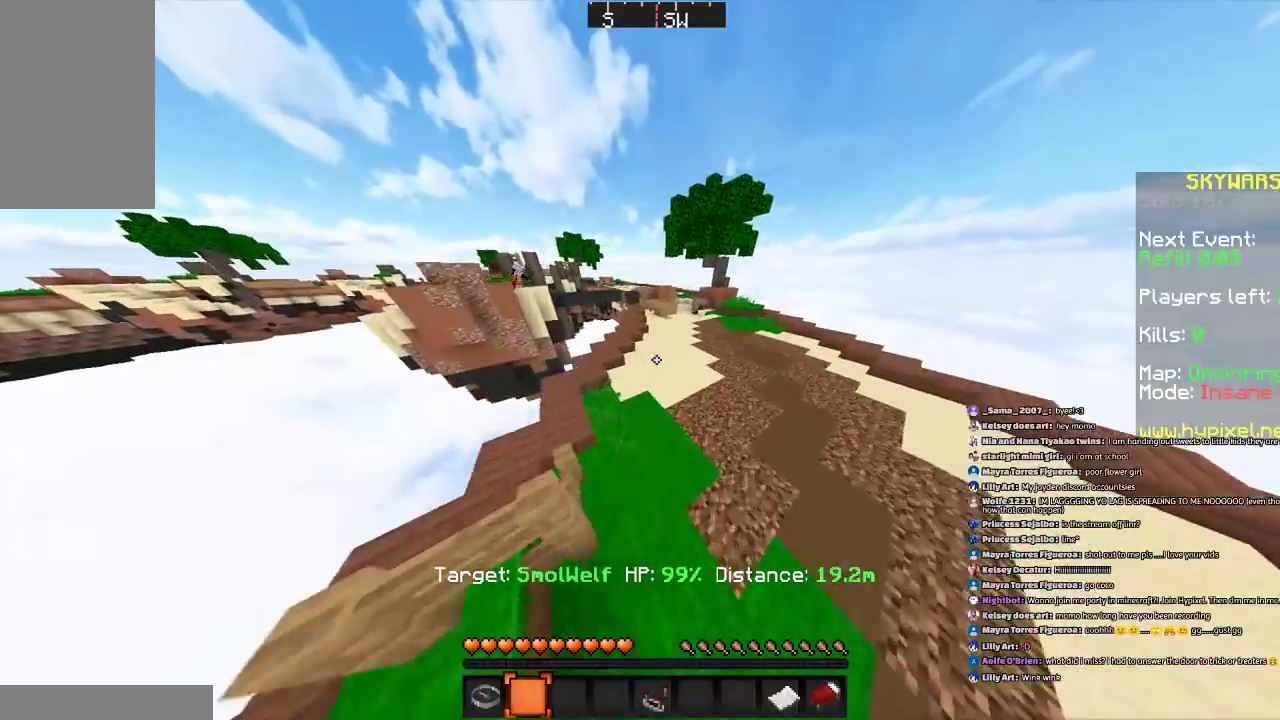
{"keys": ["space", "w"], "mouse": [], "events": [[300, "space", "down"], [333, "d", "up"]]}
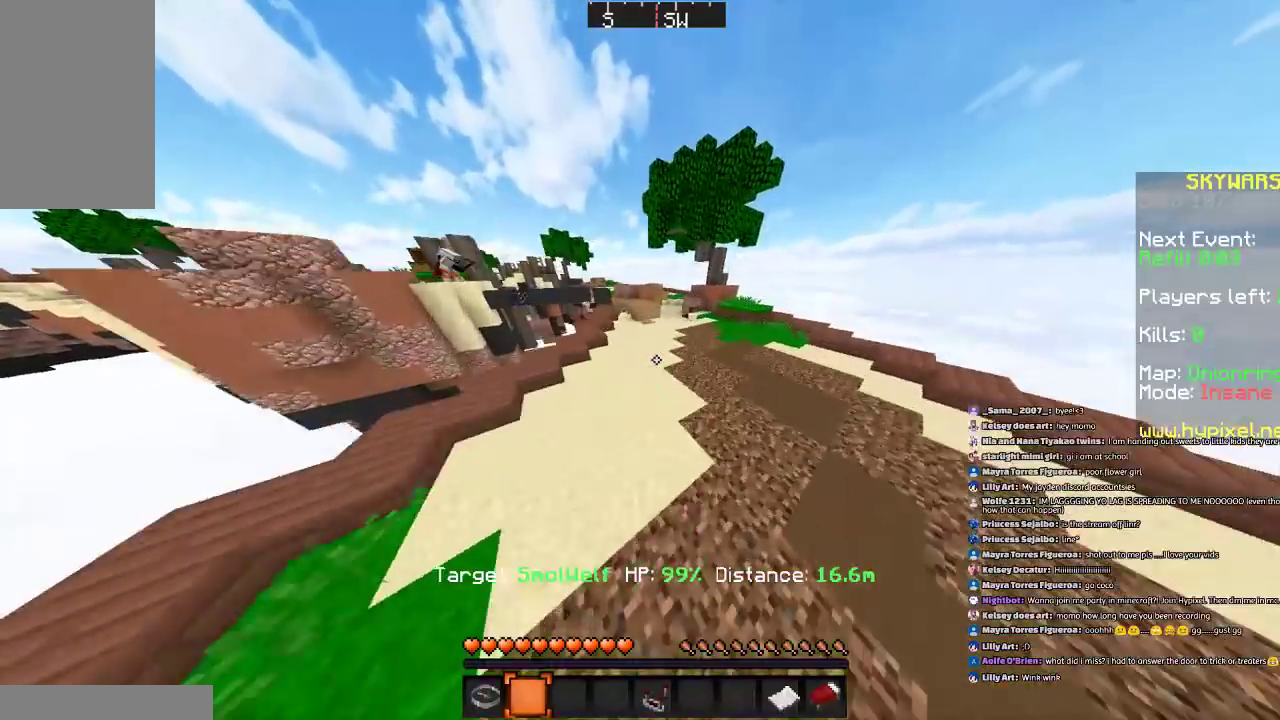
{"keys": ["space", "w"], "mouse": [], "events": [[100, "d", "down"], [234, "space", "up"], [300, "d", "up"], [400, "space", "down"]]}
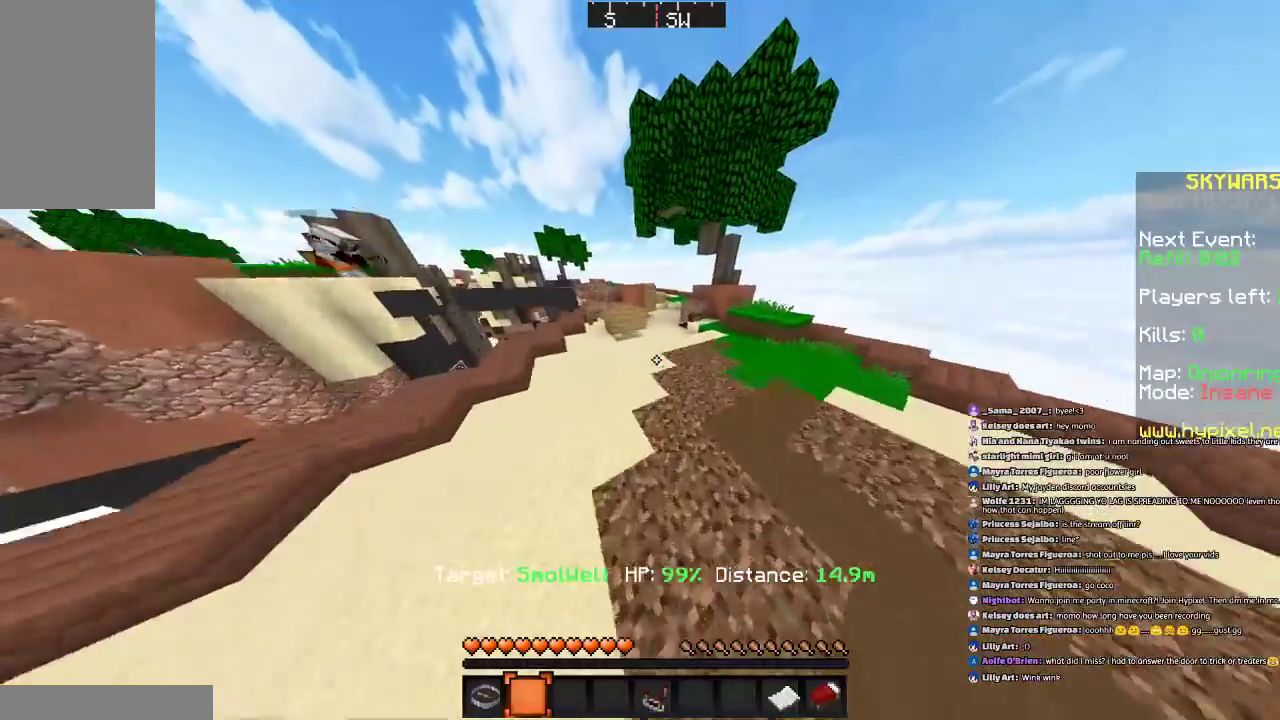
{"keys": ["space", "w"], "mouse": [], "events": [[200, "d", "down"], [333, "d", "up"]]}
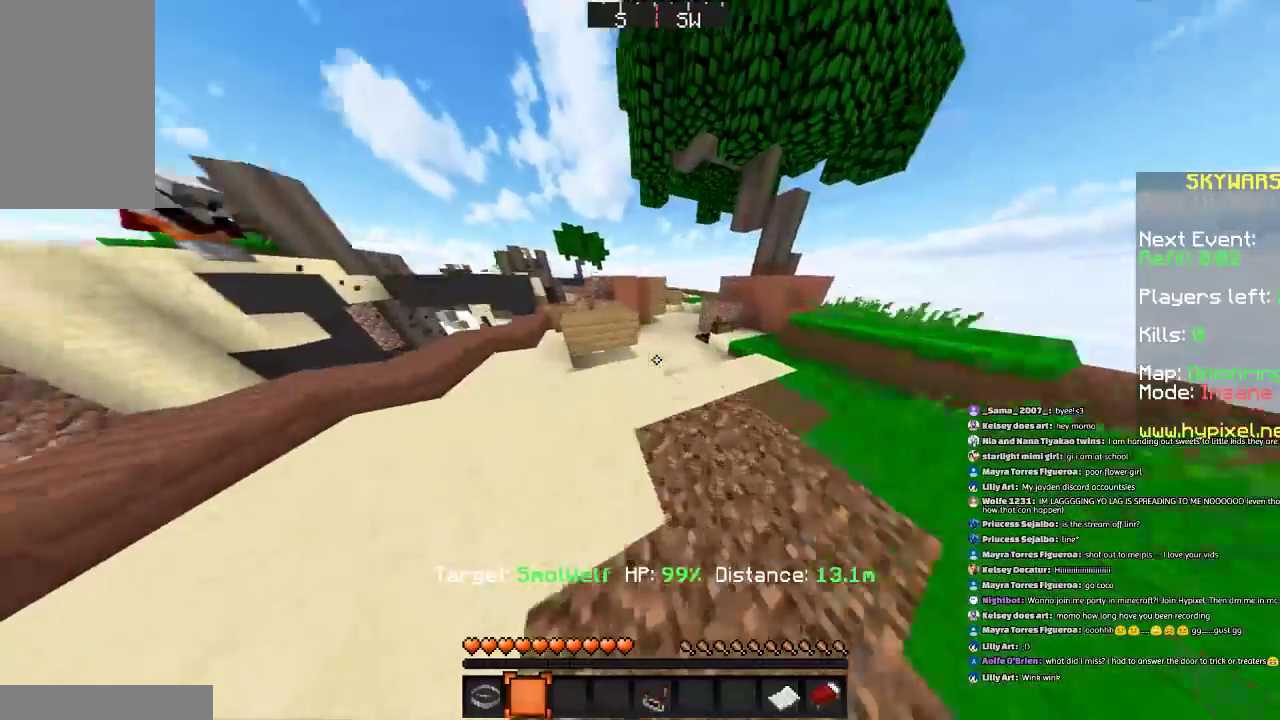
{"keys": ["a", "space", "w"], "mouse": [], "events": [[133, "a", "down"]]}
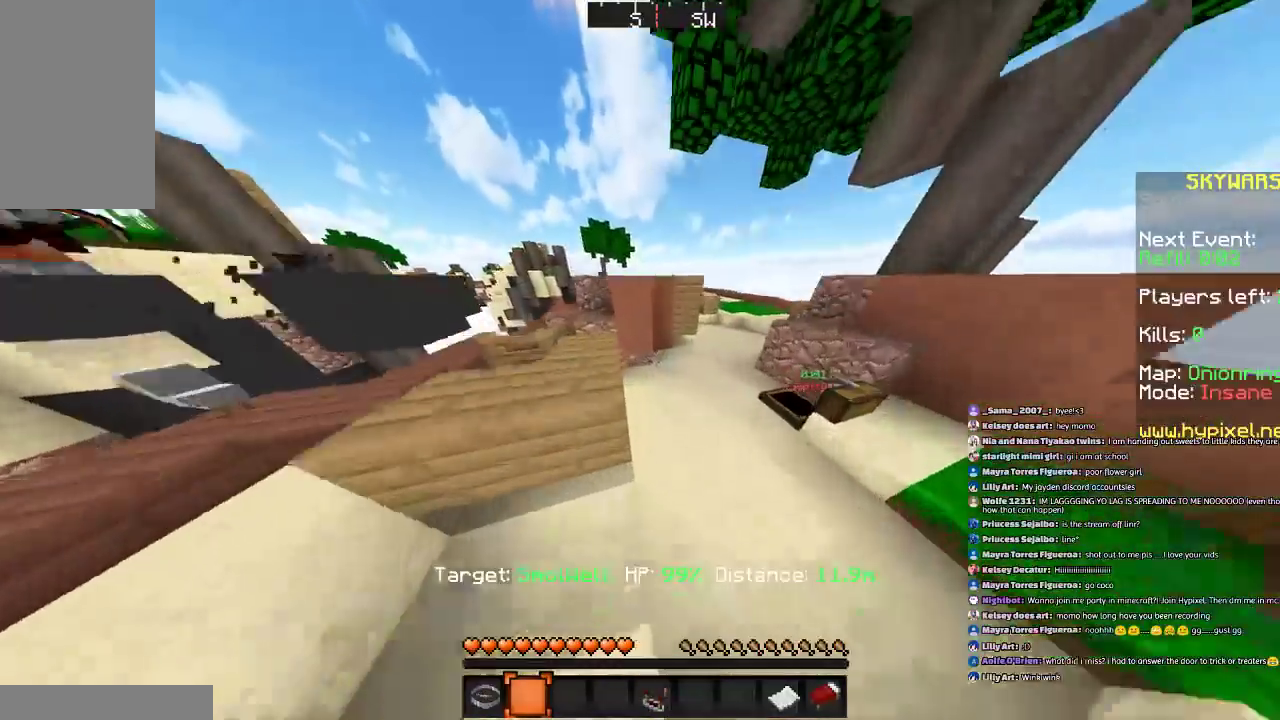
{"keys": ["space", "w"], "mouse": [], "events": [[33, "a", "up"]]}
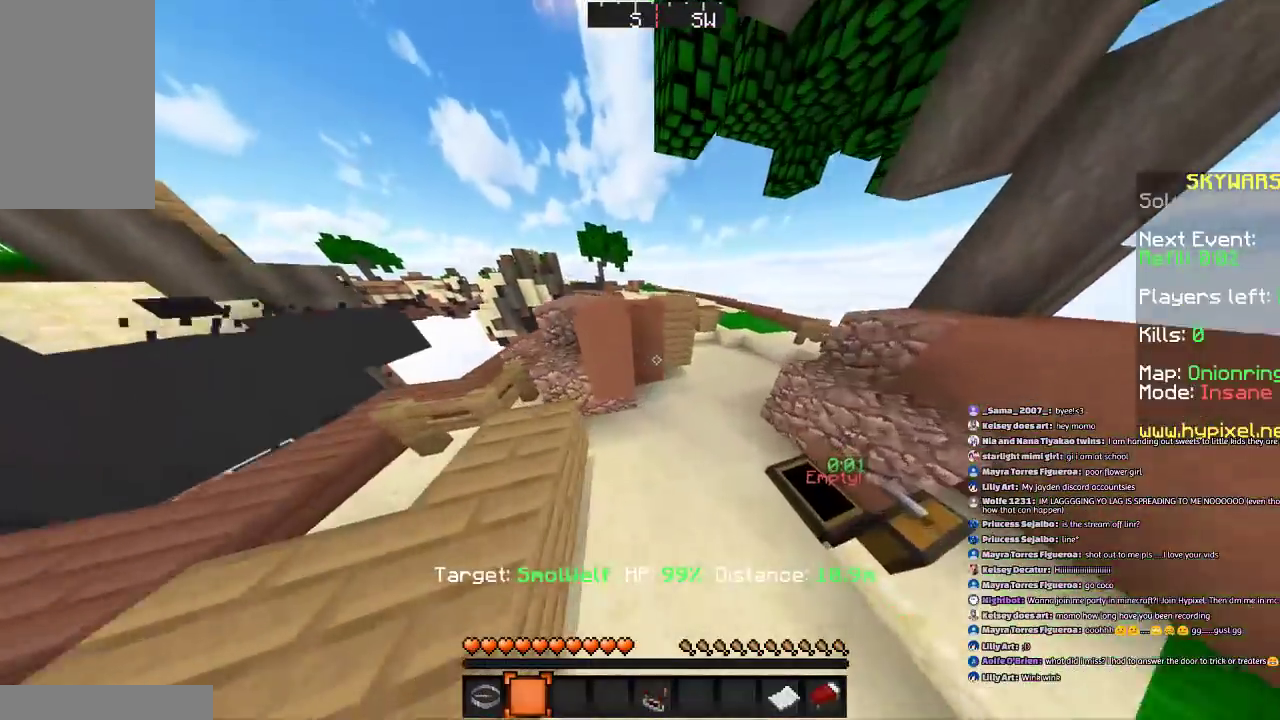
{"keys": ["d", "space", "w"], "mouse": [], "events": [[334, "d", "down"]]}
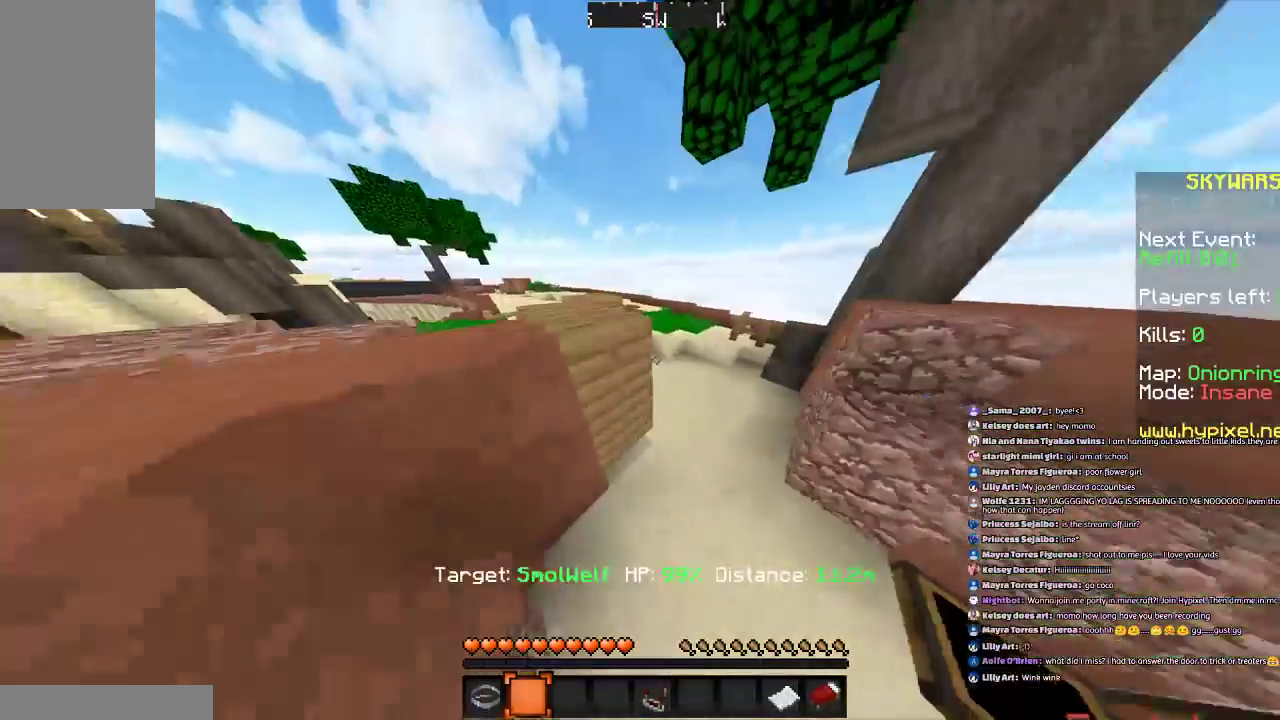
{"keys": ["space", "w"], "mouse": [], "events": [[333, "d", "up"]]}
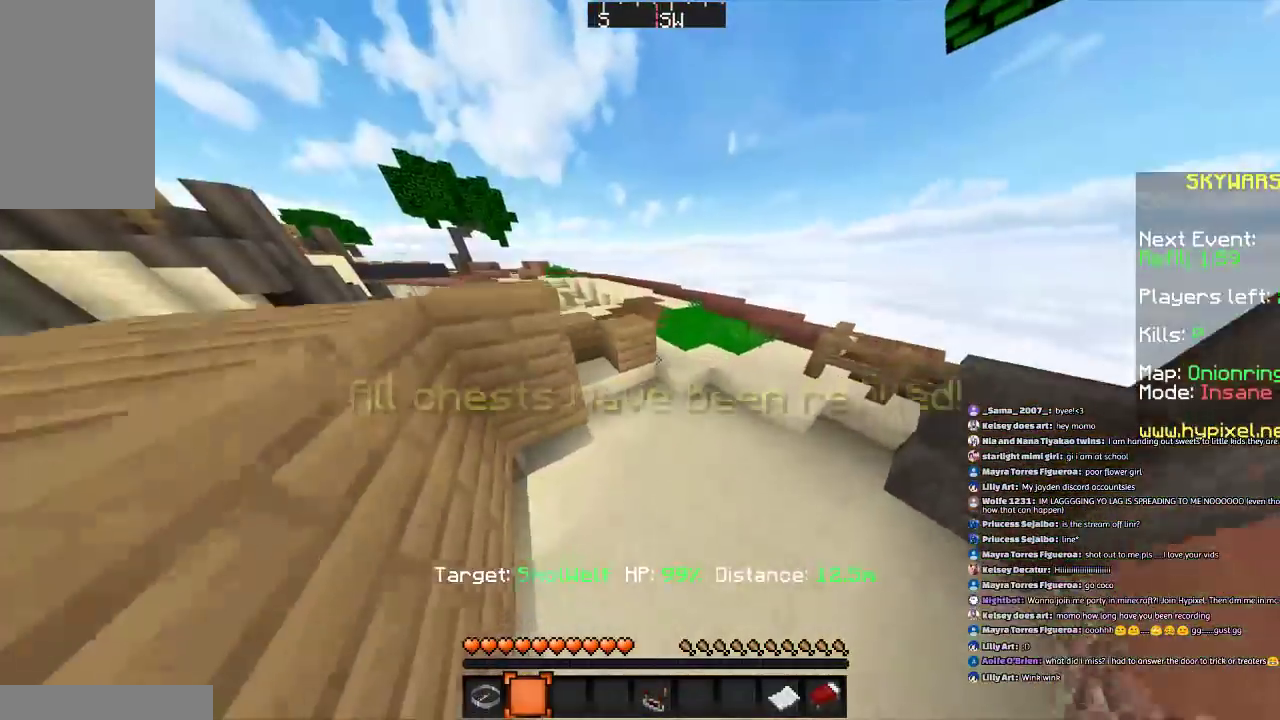
{"keys": ["space", "w"], "mouse": [], "events": []}
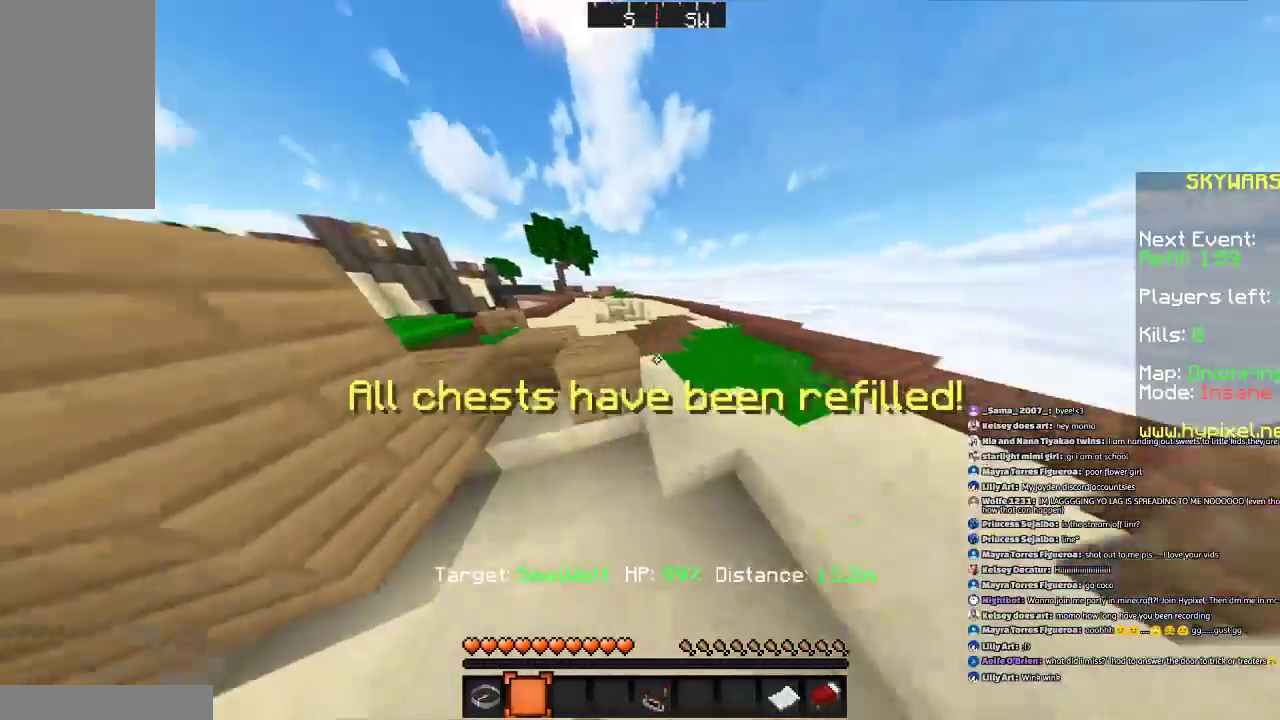
{"keys": ["space", "w"], "mouse": [], "events": []}
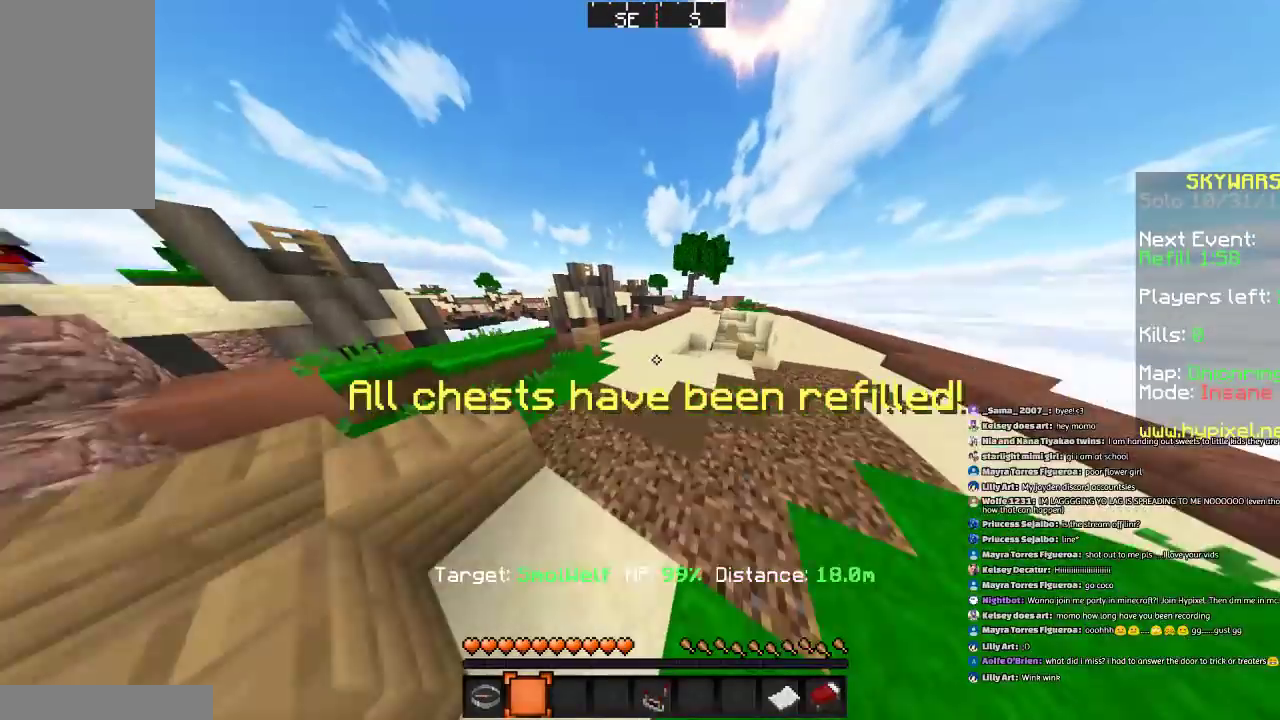
{"keys": ["space", "w"], "mouse": [], "events": []}
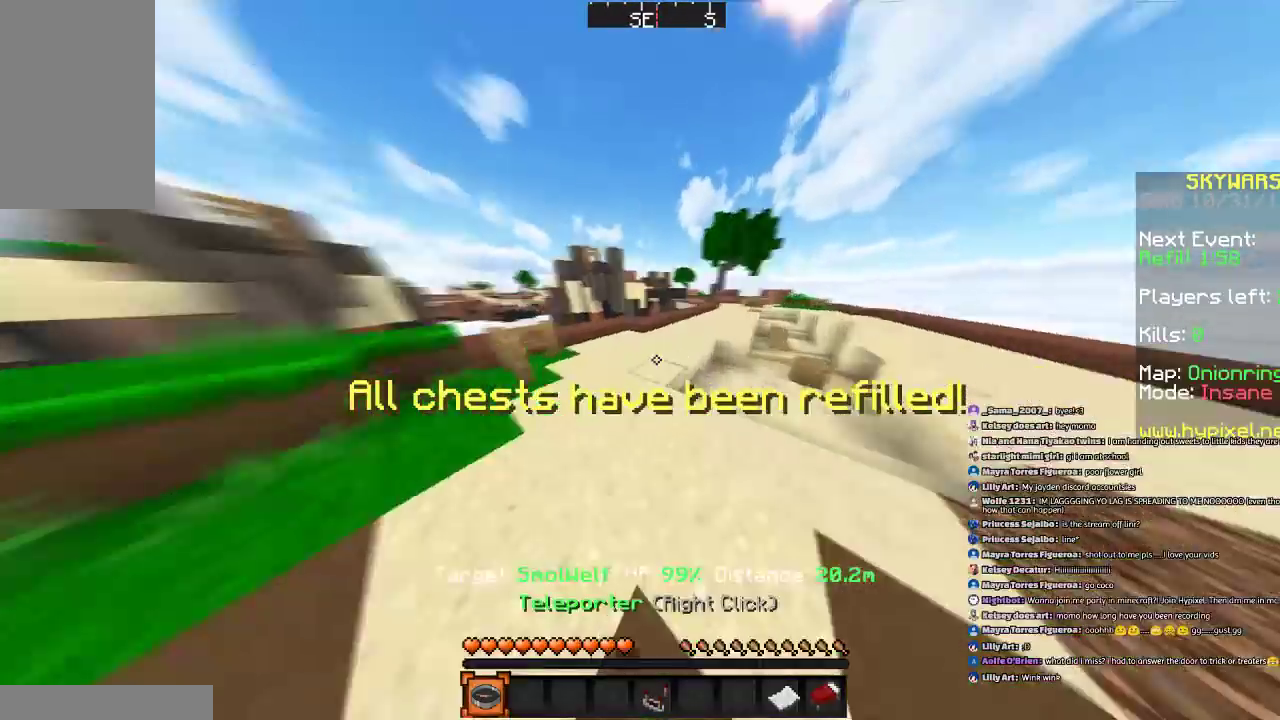
{"keys": ["space", "w"], "mouse": [], "events": [[133, "space", "up"], [200, "space", "down"]]}
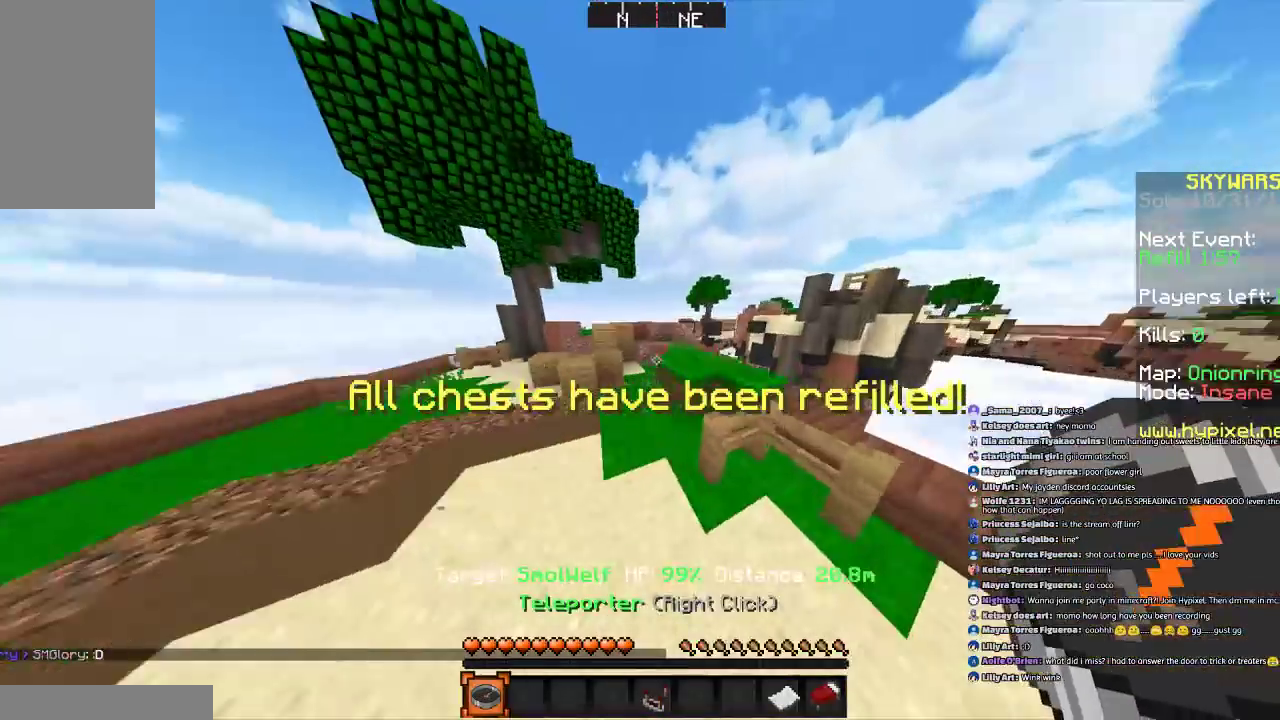
{"keys": ["a", "w"], "mouse": [], "events": [[334, "a", "down"], [501, "space", "up"]]}
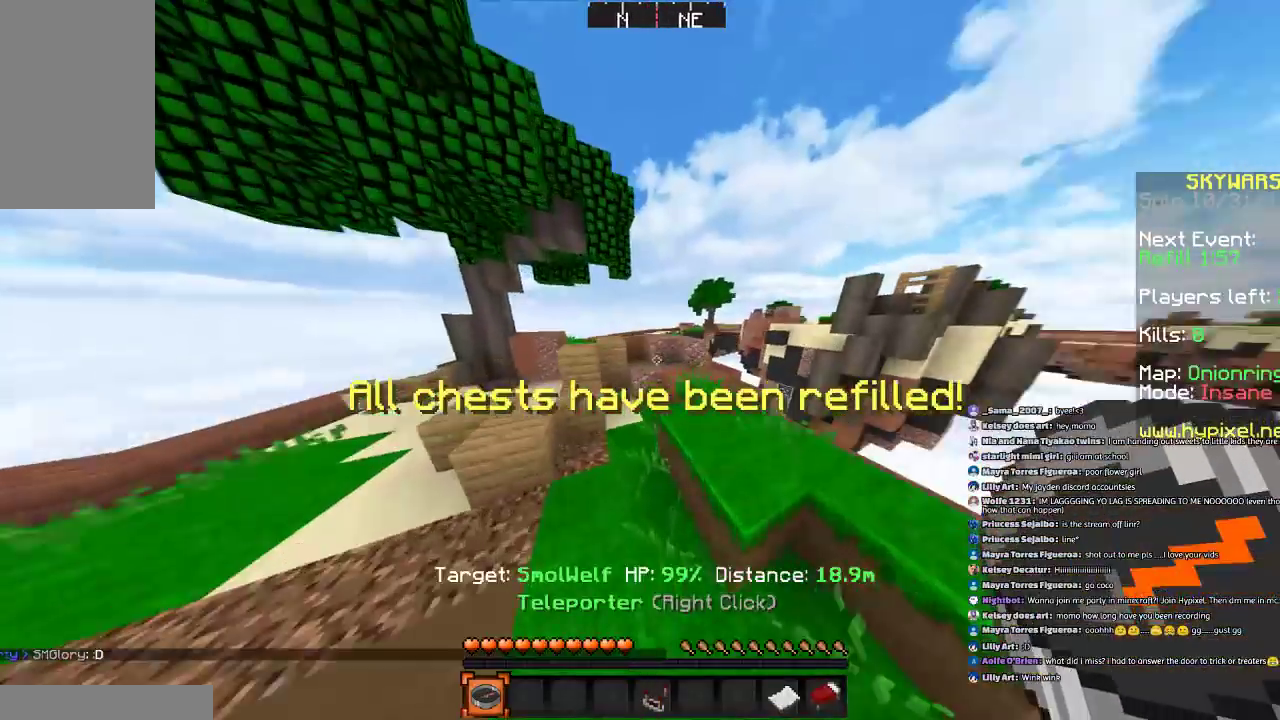
{"keys": ["d", "w"], "mouse": [], "events": [[100, "a", "up"], [233, "space", "down"], [333, "d", "down"], [433, "space", "up"]]}
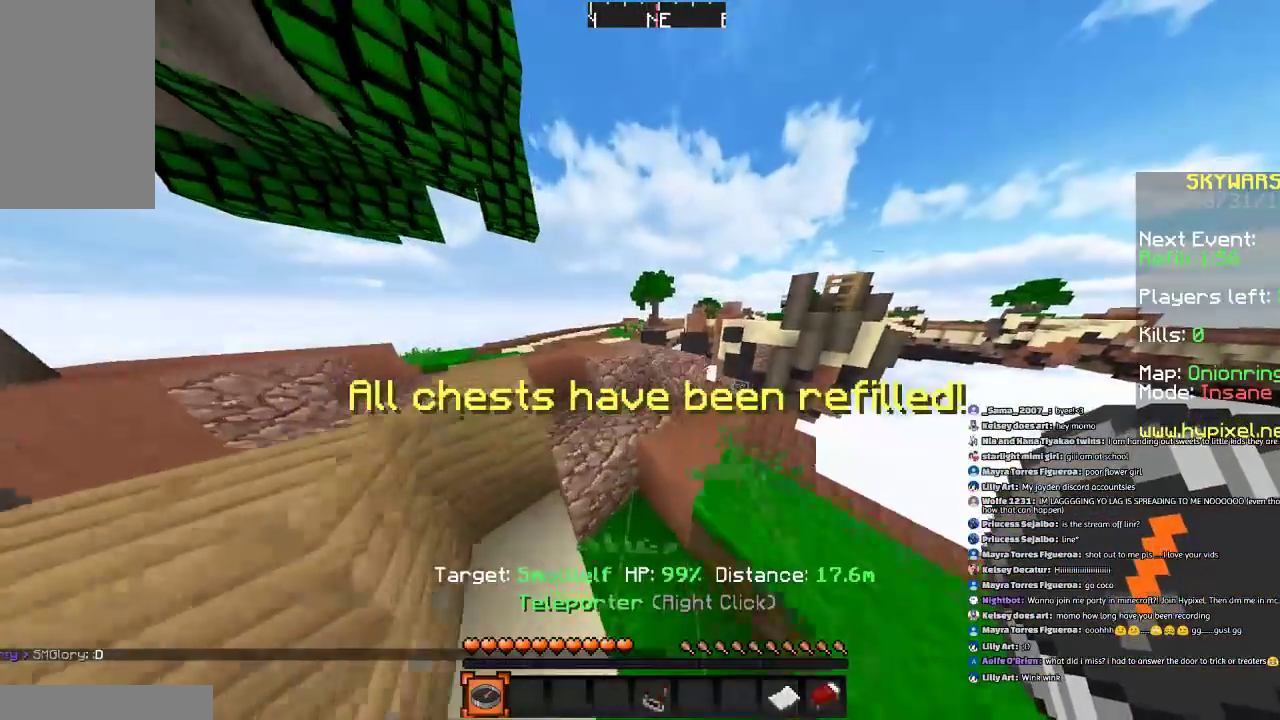
{"keys": ["space", "w"], "mouse": [], "events": [[134, "d", "up"], [200, "space", "down"]]}
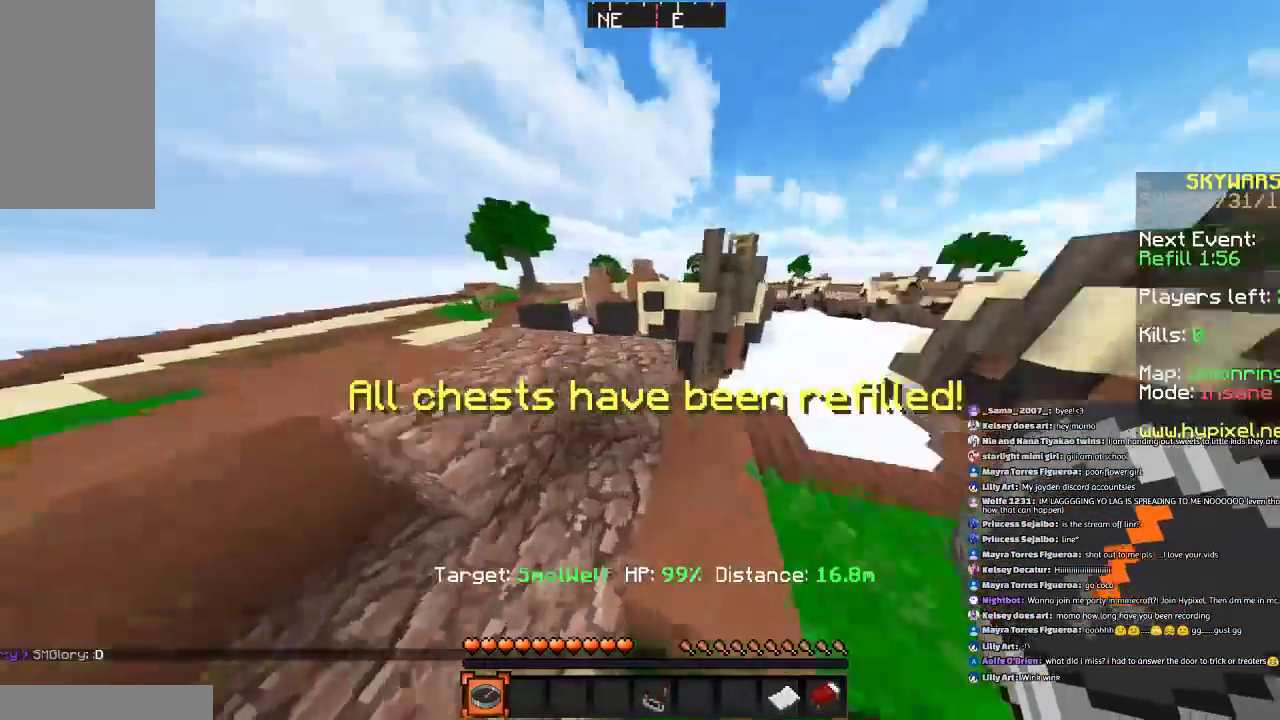
{"keys": [], "mouse": [], "events": [[133, "mouse_right", "down"], [200, "a", "down"], [300, "mouse_right", "up"], [333, "w", "up"], [433, "space", "up"], [500, "a", "up"]]}